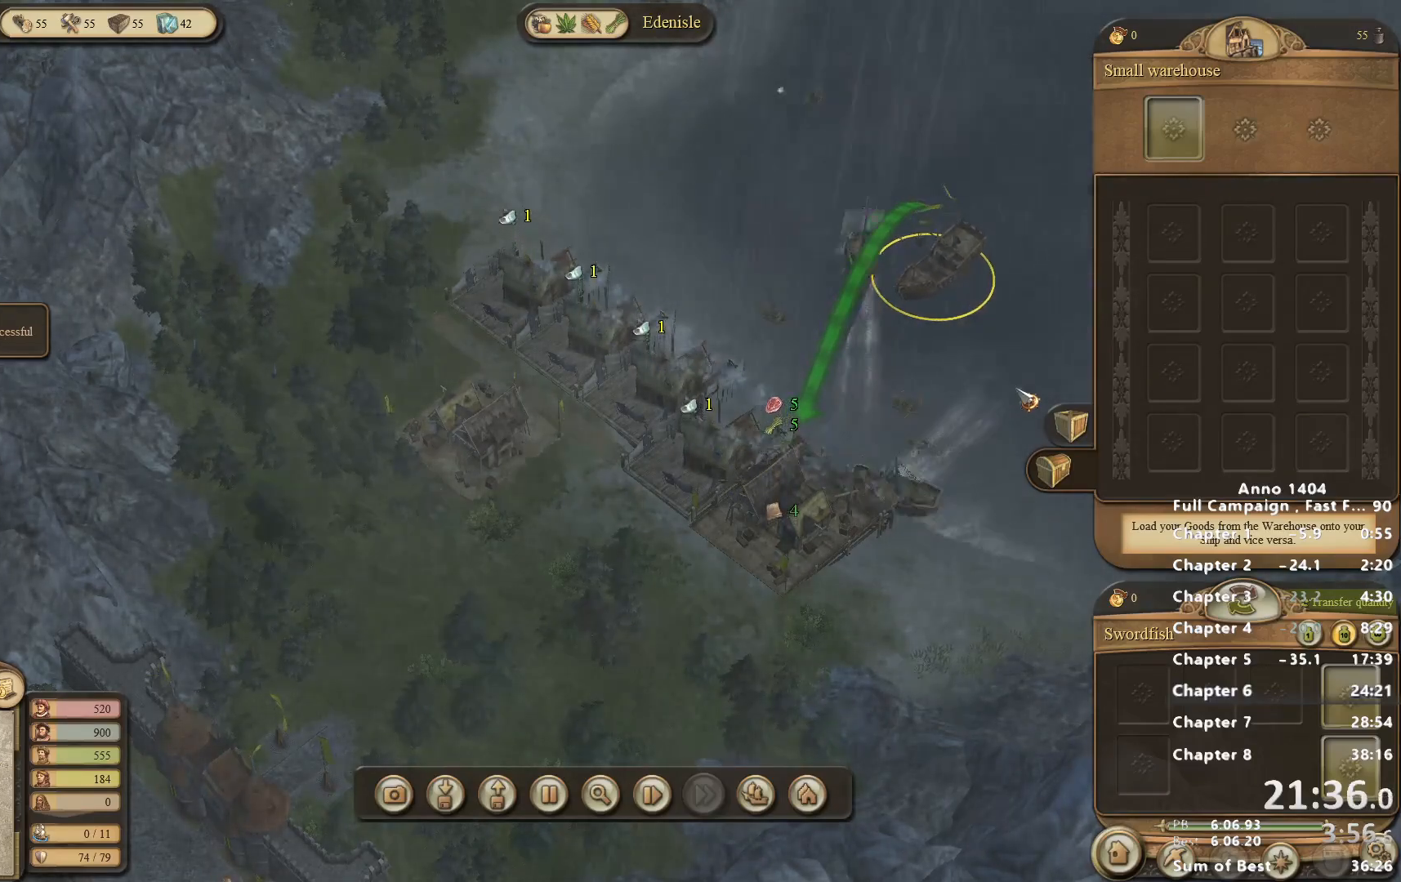
Gameplay with keyboard and mouse; each line is a JSON object with the keys and mouse buttons held at the frame after it. "events" lists presses ("down") and releases ("up") of "escape", "mouse_left", "mouse_right", "mouse_wheel_up" and "mouse_wheel_down" between this image and that frame as [ms after this image, input, new state], when the widget could be followed in between. "mouse_left", "mouse_right", "mouse_wheel_up", "mouse_wheel_down" = the "left", "right", "wheel_up", "wheel_down" buttons of the "mouse" list. No other keys are recorded. Not read: mouse_move.
{"keys": [], "mouse": [], "events": [[350, "mouse_left", "down"], [433, "mouse_left", "up"]]}
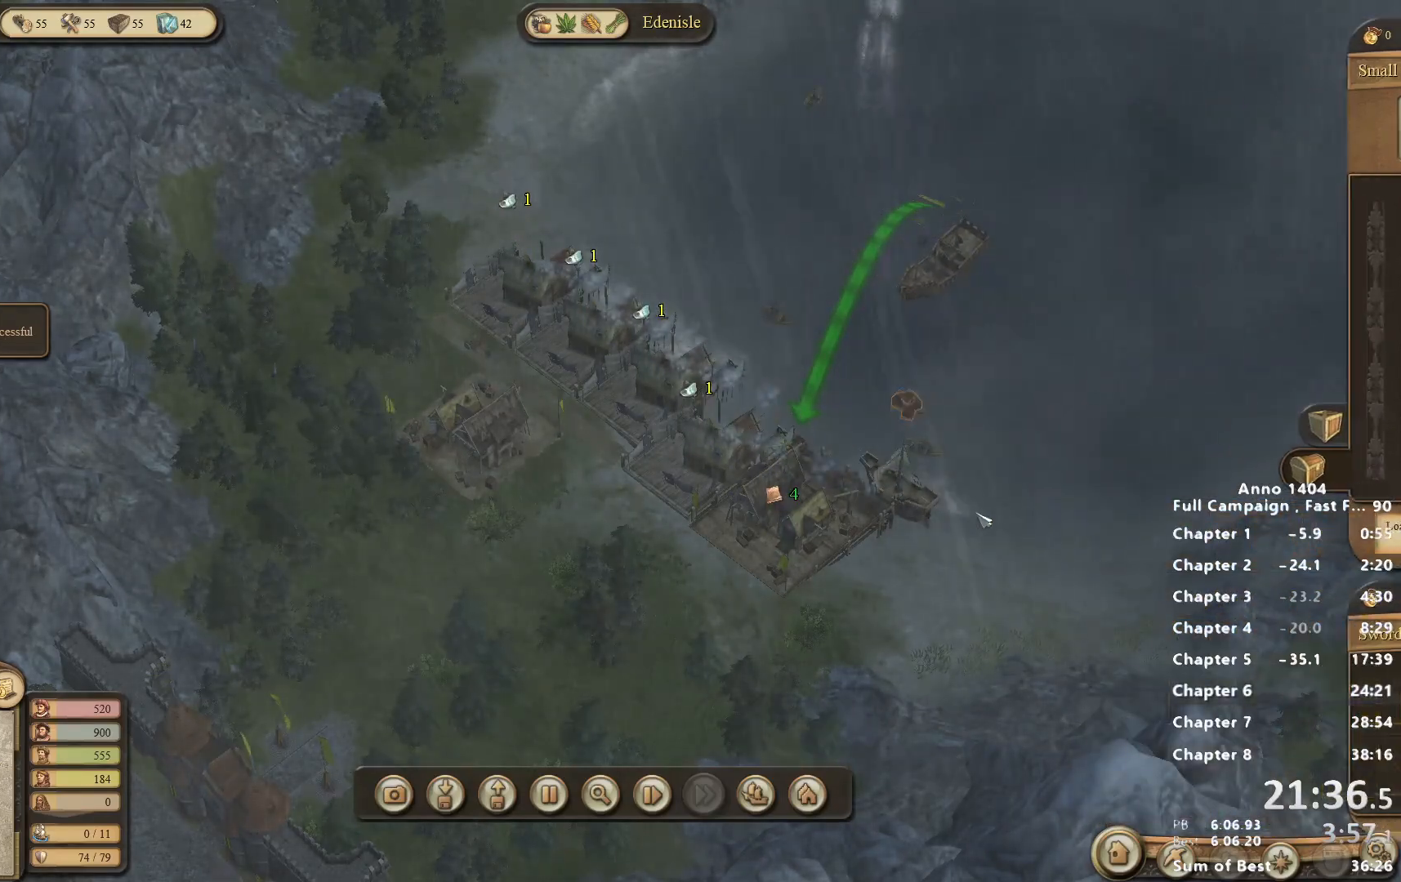
{"keys": [], "mouse": [], "events": []}
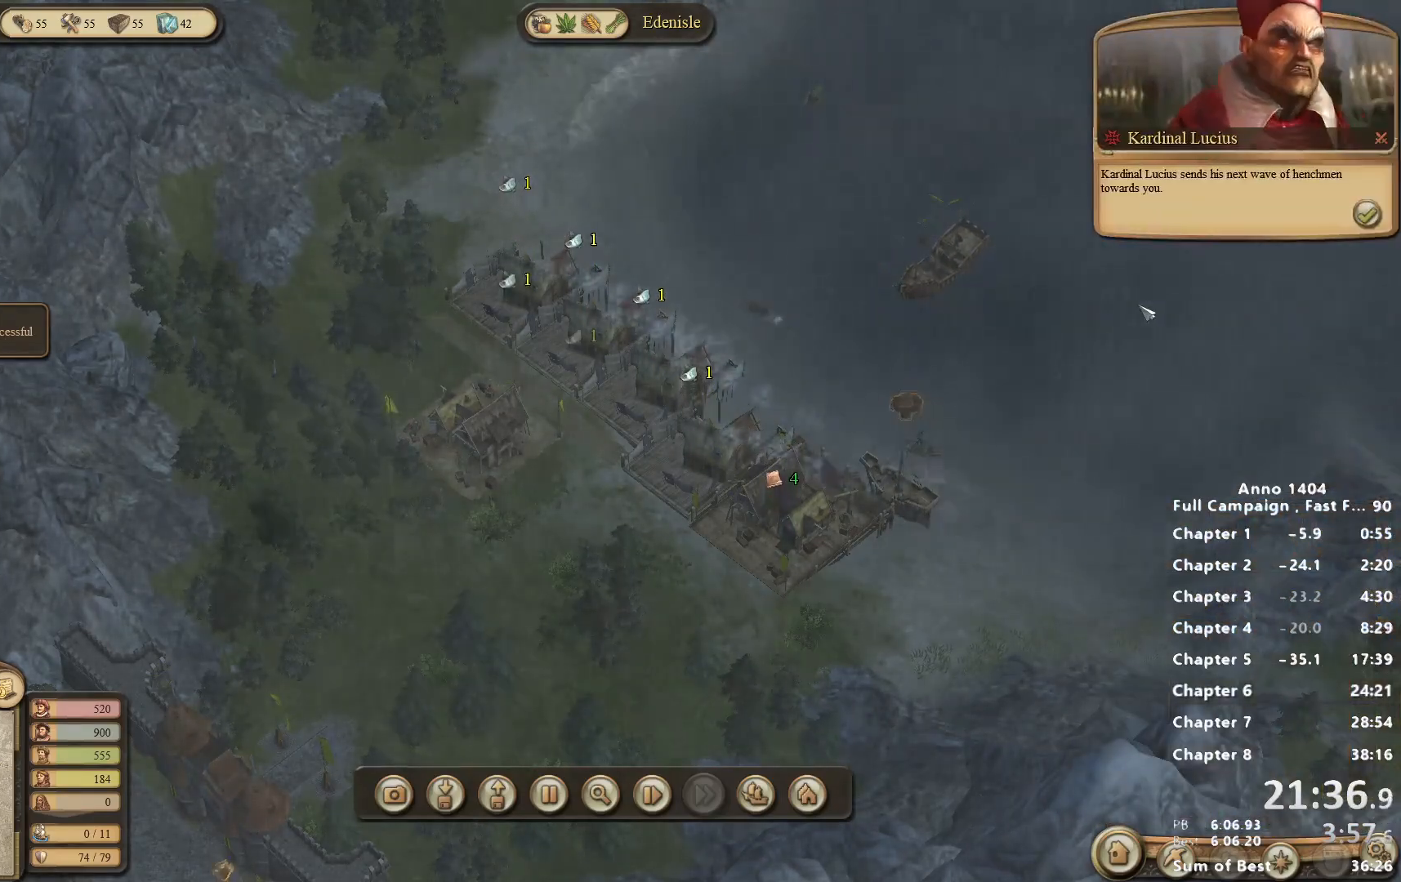
{"keys": [], "mouse": [], "events": []}
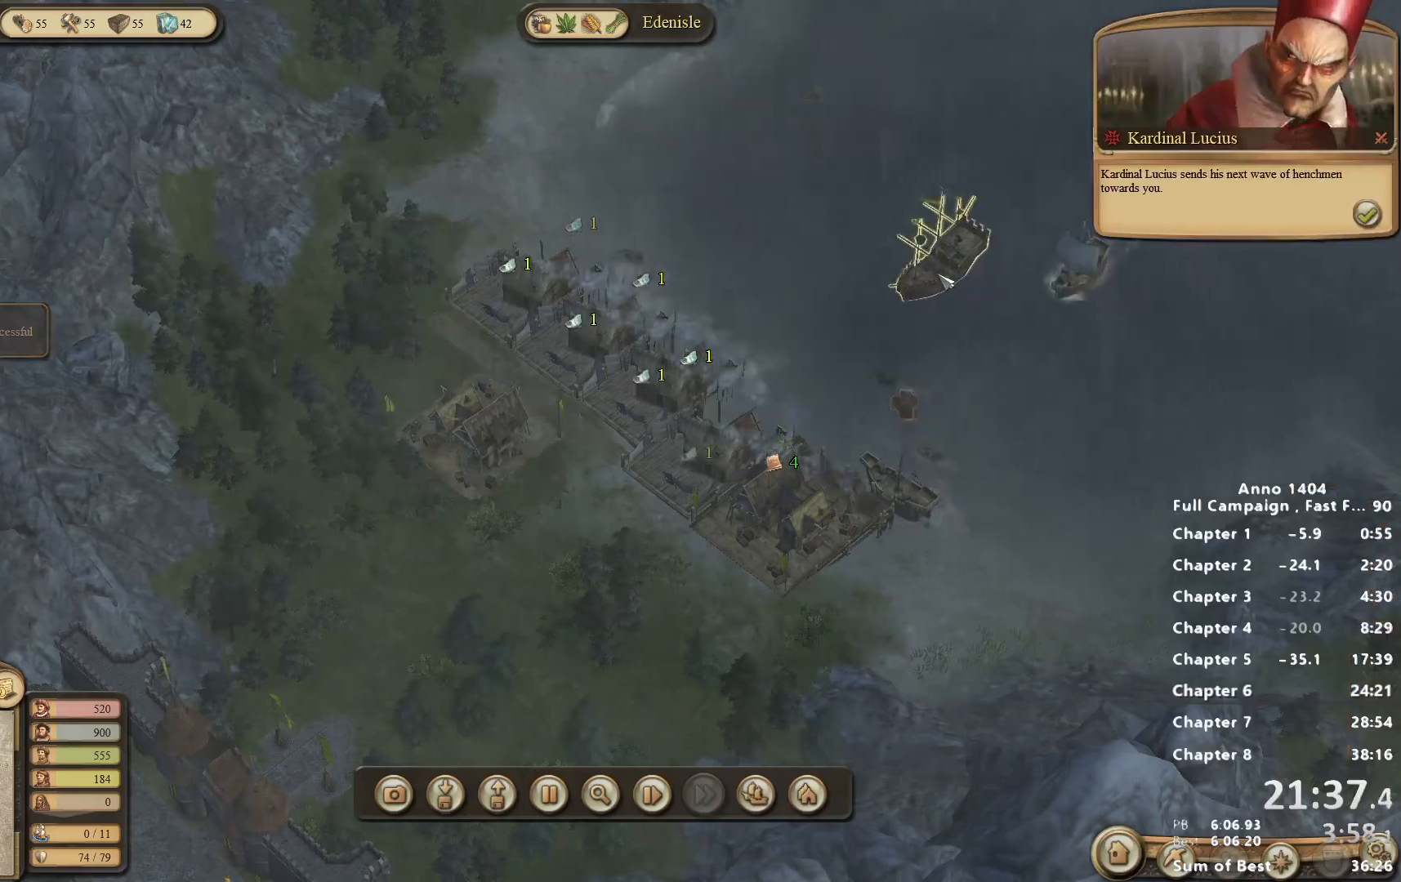
{"keys": [], "mouse": [], "events": []}
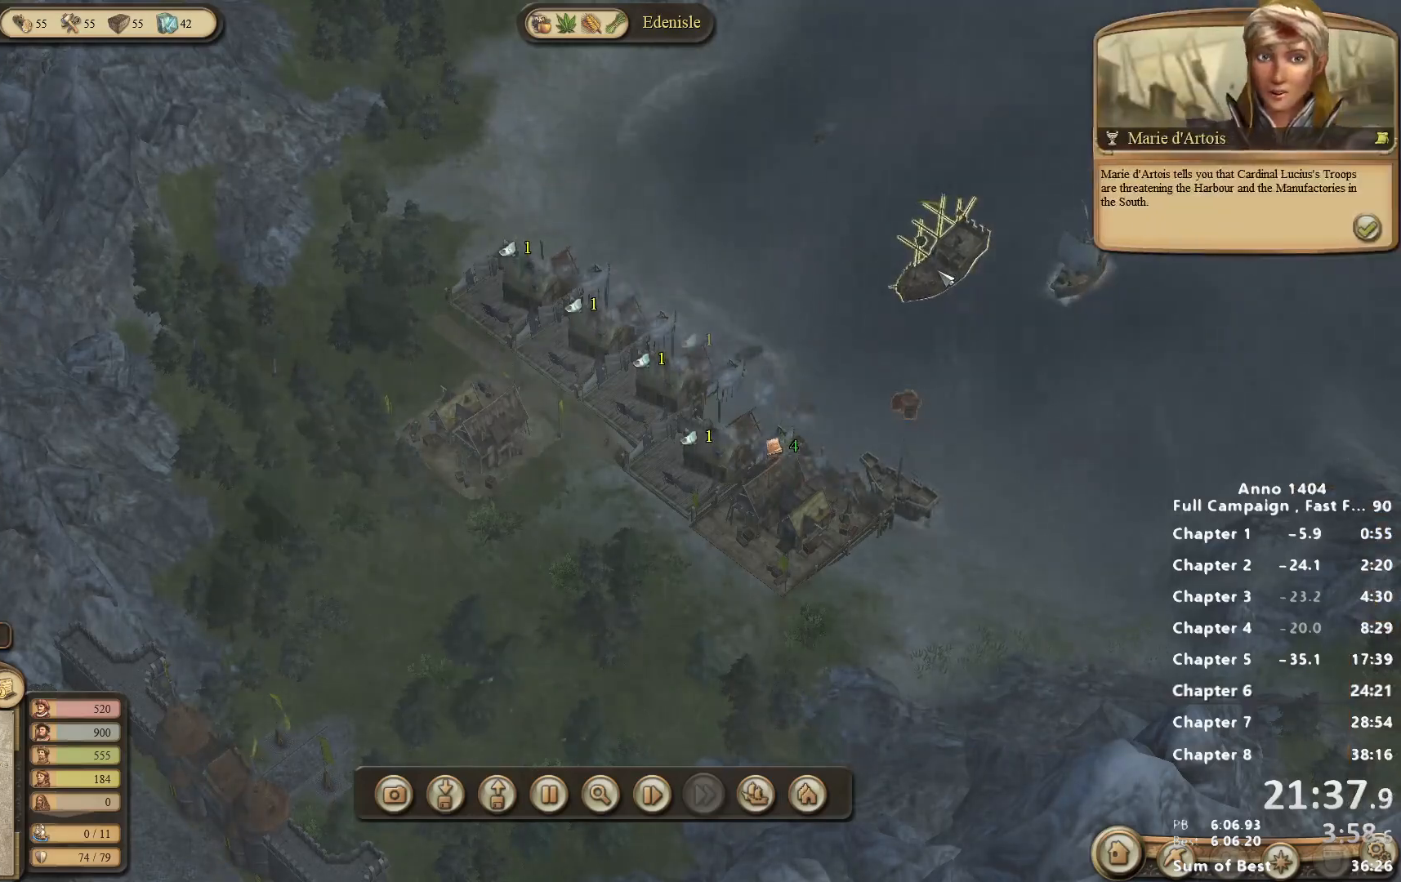
{"keys": [], "mouse": [], "events": []}
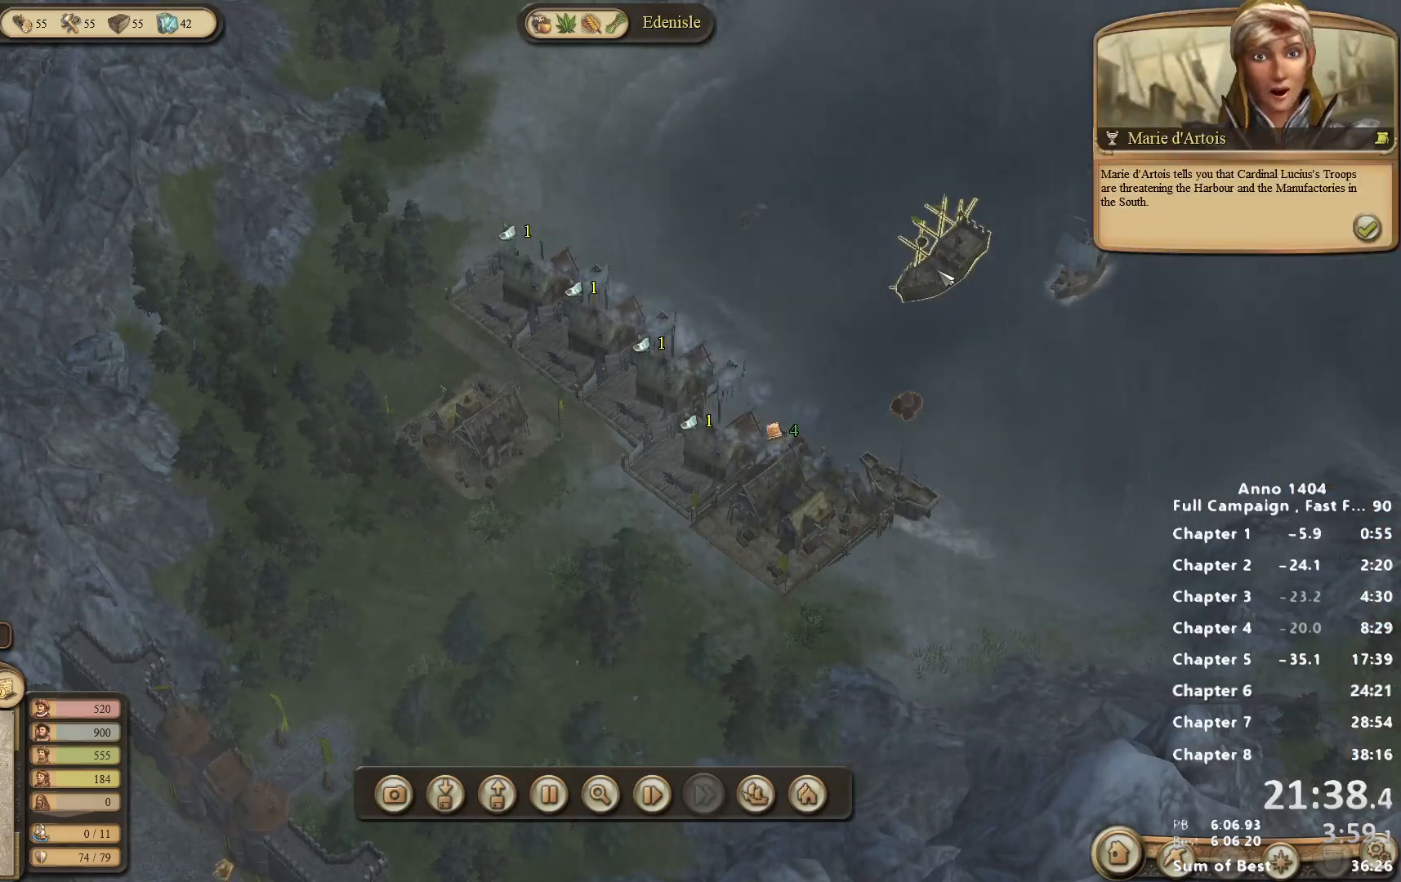
{"keys": [], "mouse": [], "events": []}
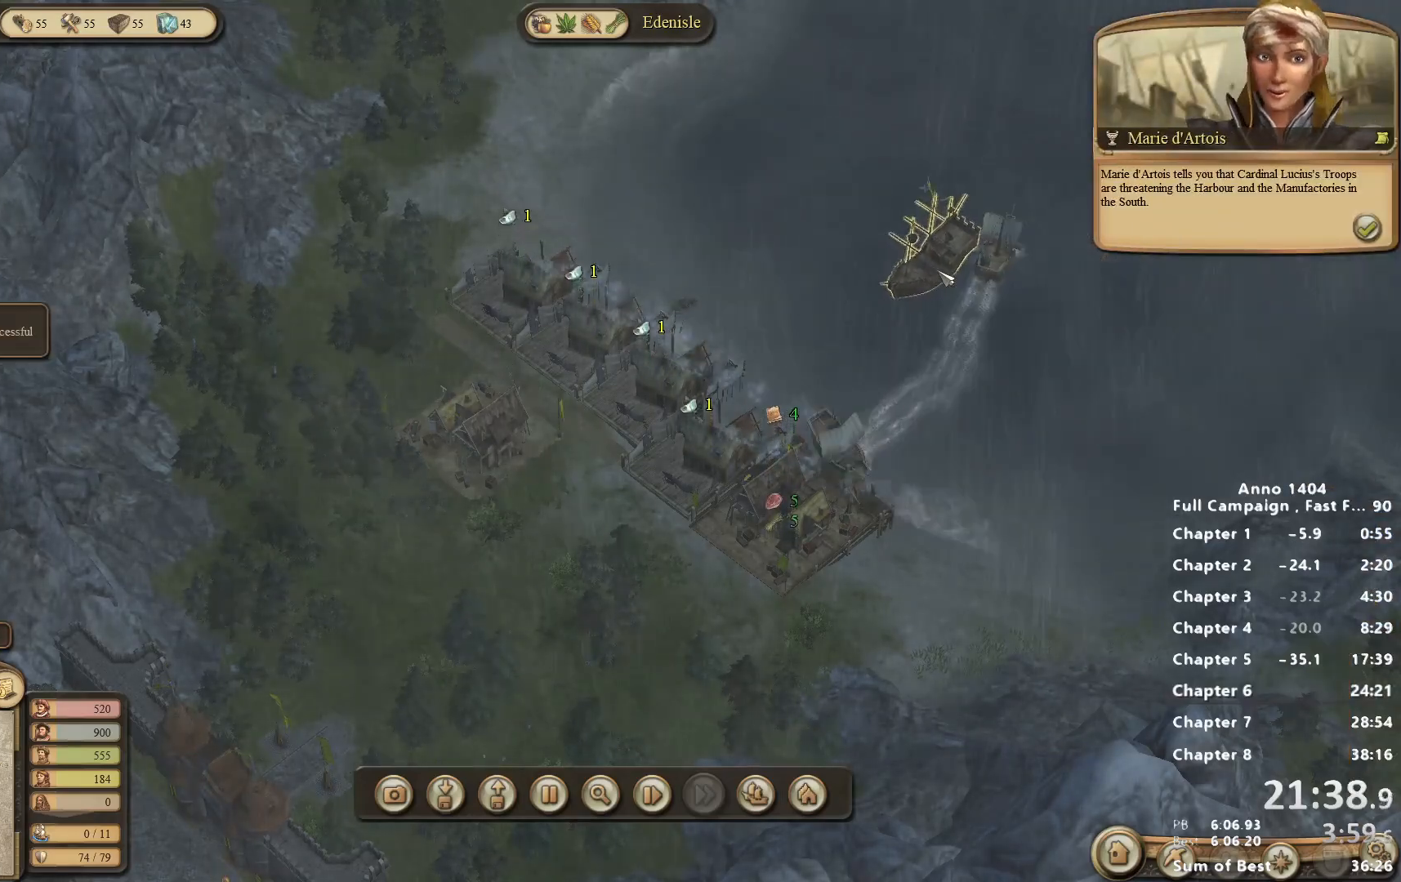
{"keys": [], "mouse": [], "events": []}
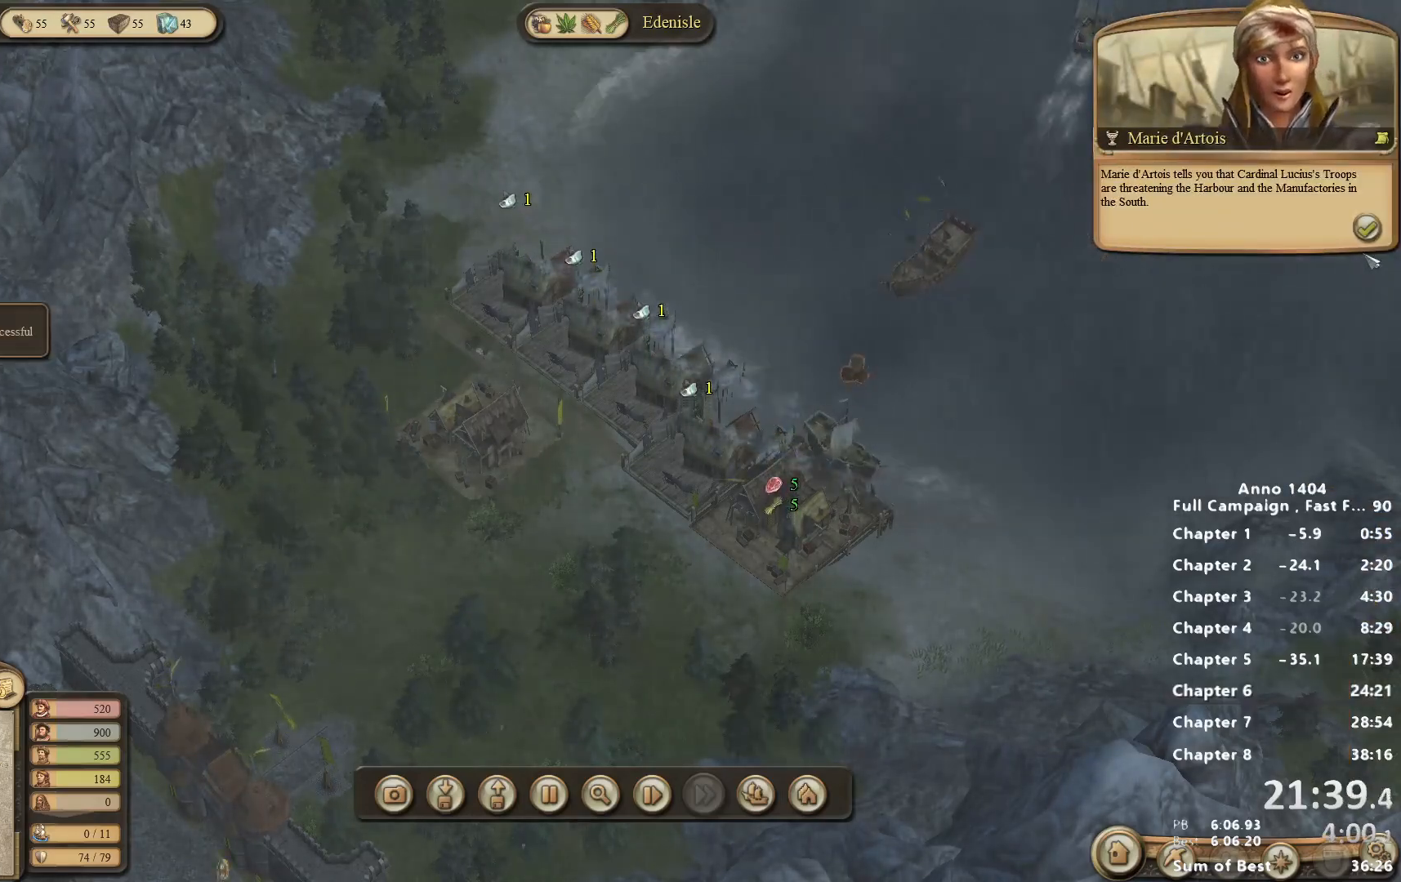
{"keys": [], "mouse": [], "events": [[250, "mouse_left", "down"], [300, "mouse_left", "up"]]}
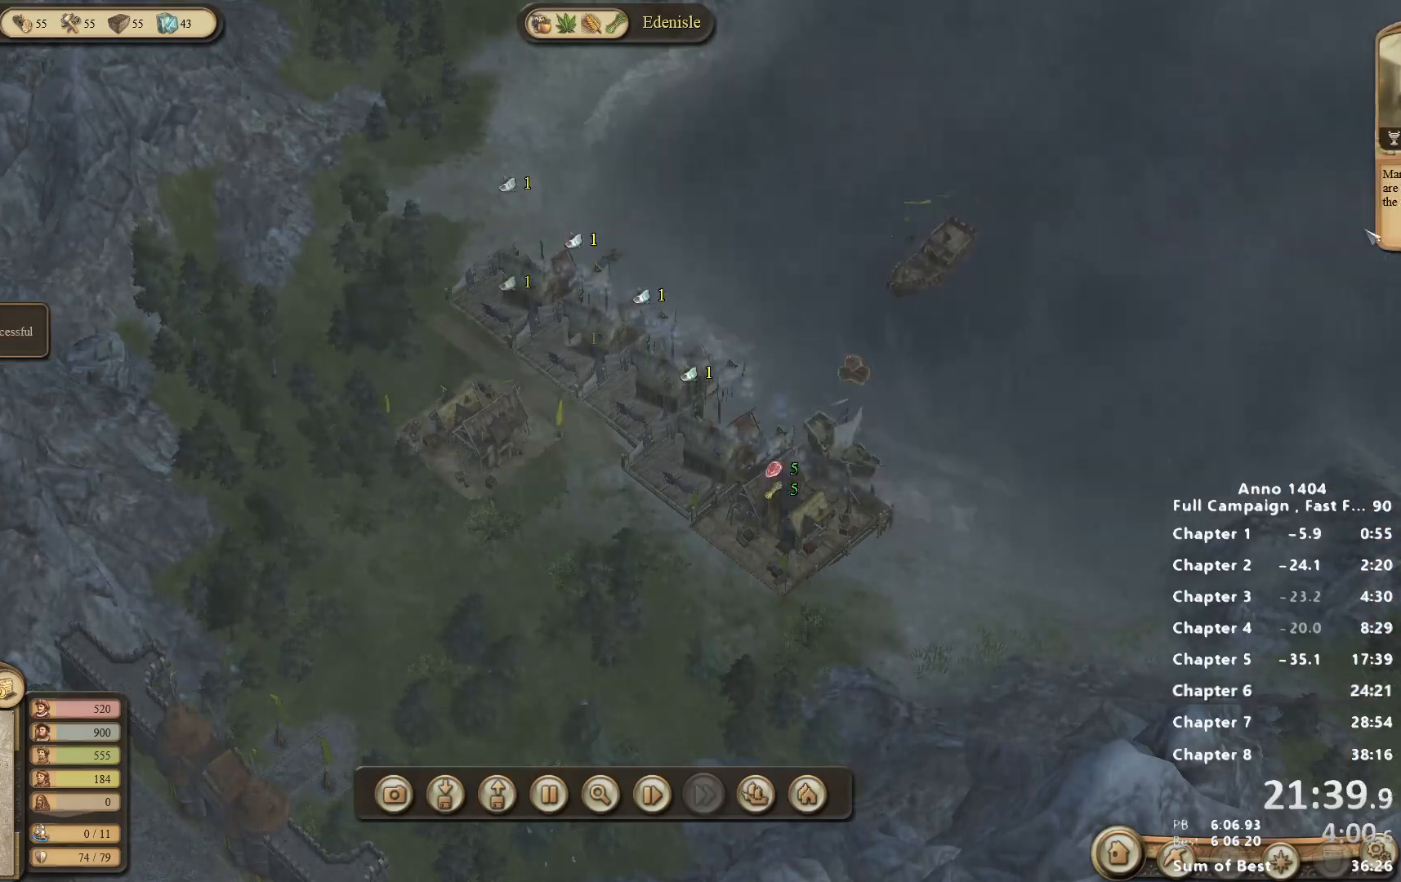
{"keys": [], "mouse": [], "events": []}
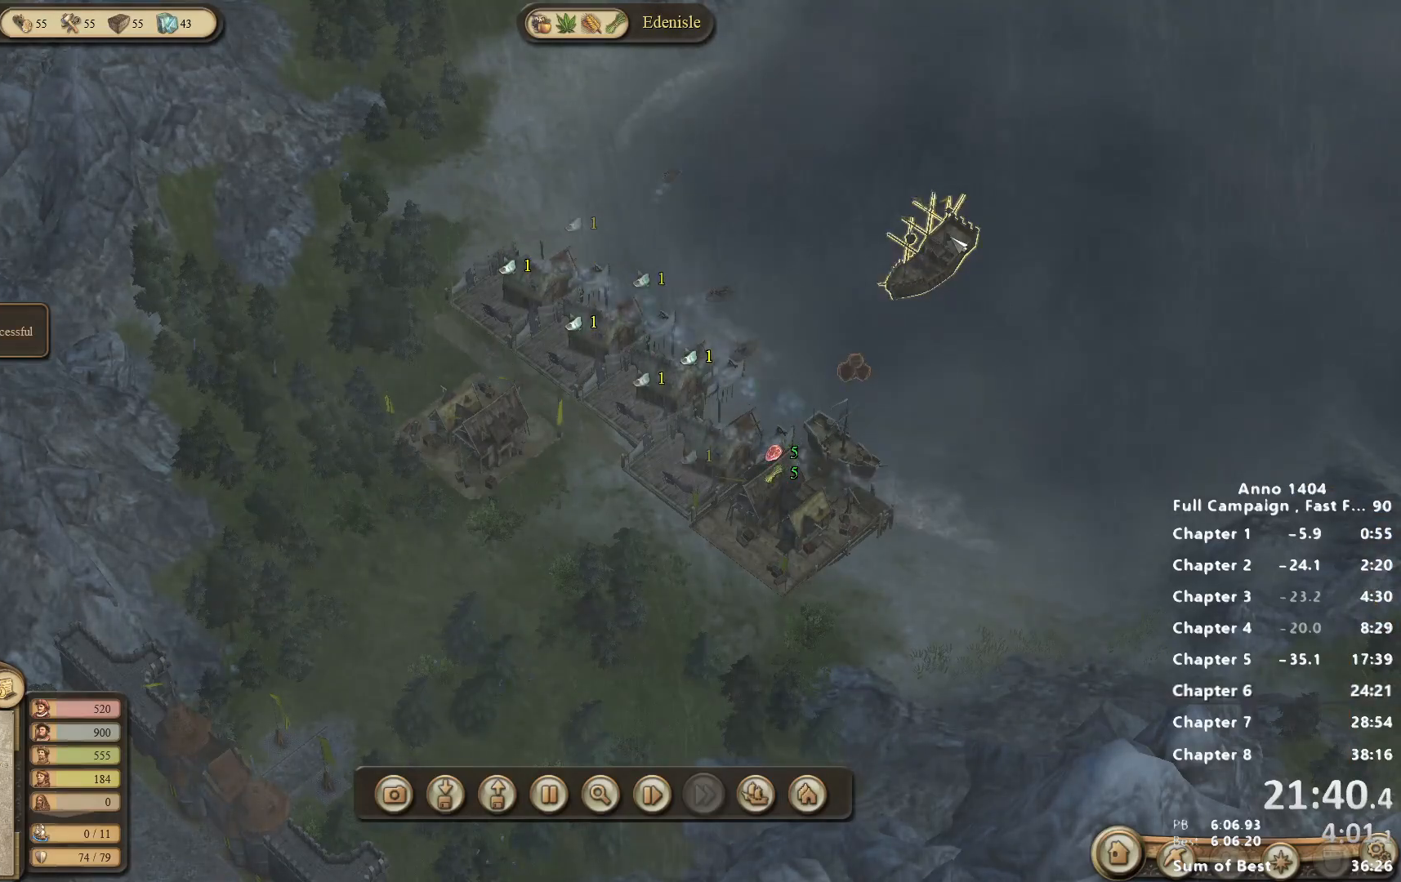
{"keys": [], "mouse": [], "events": [[50, "mouse_left", "down"], [100, "mouse_left", "up"]]}
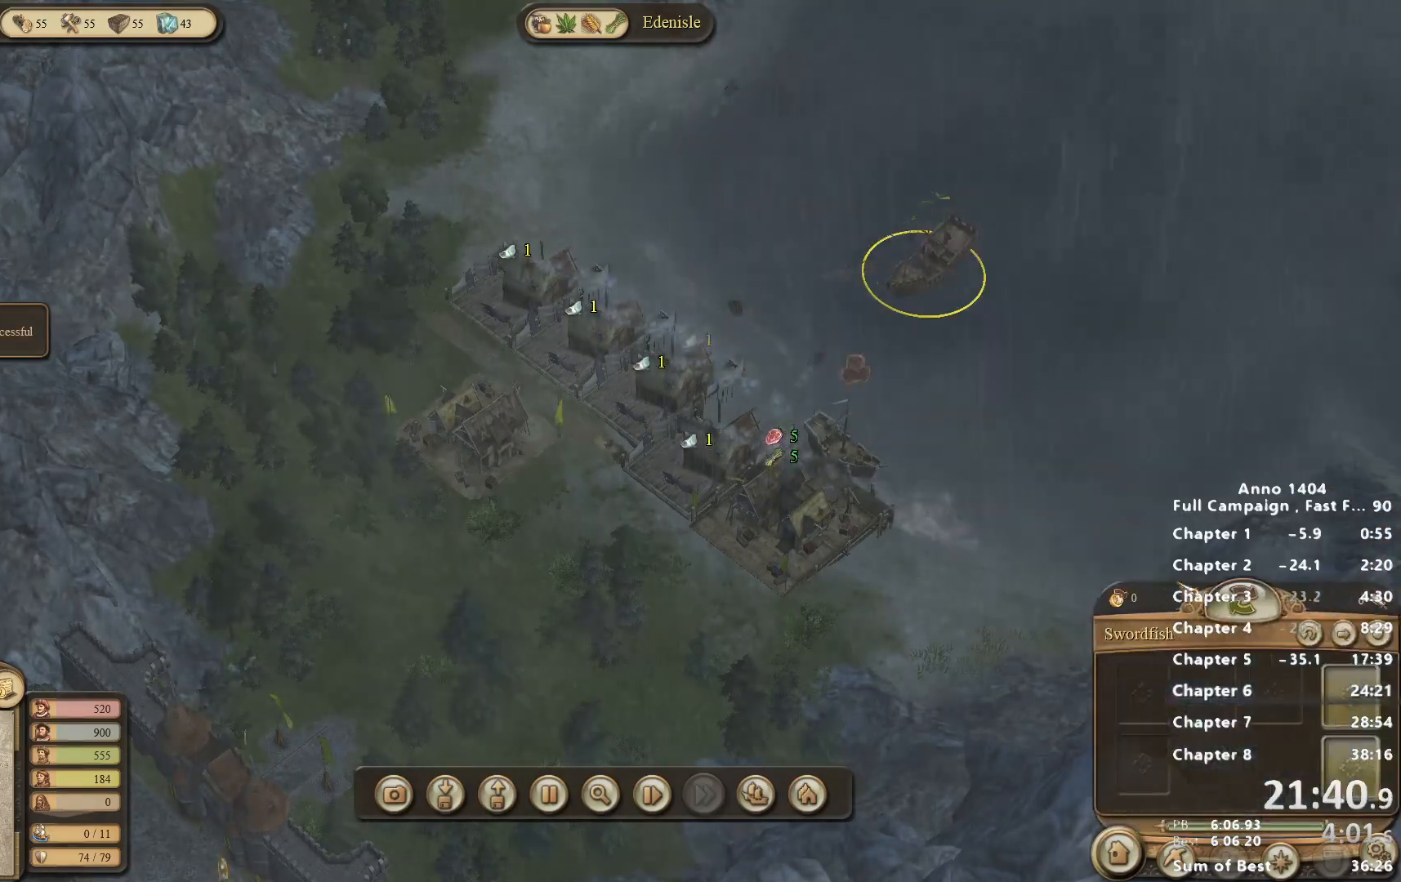
{"keys": [], "mouse": [], "events": [[350, "mouse_left", "down"], [400, "mouse_left", "up"]]}
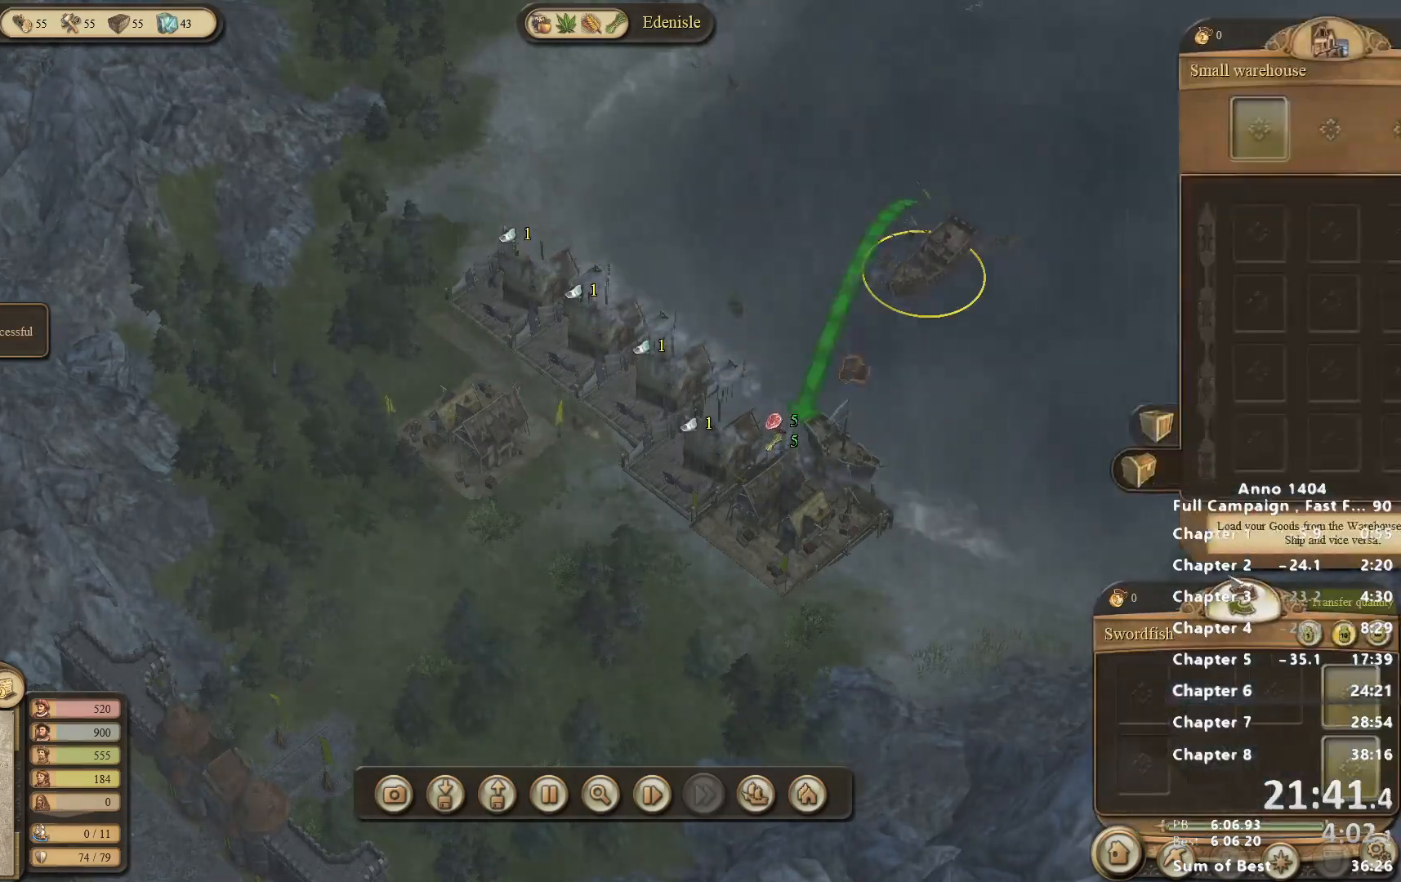
{"keys": [], "mouse": [], "events": []}
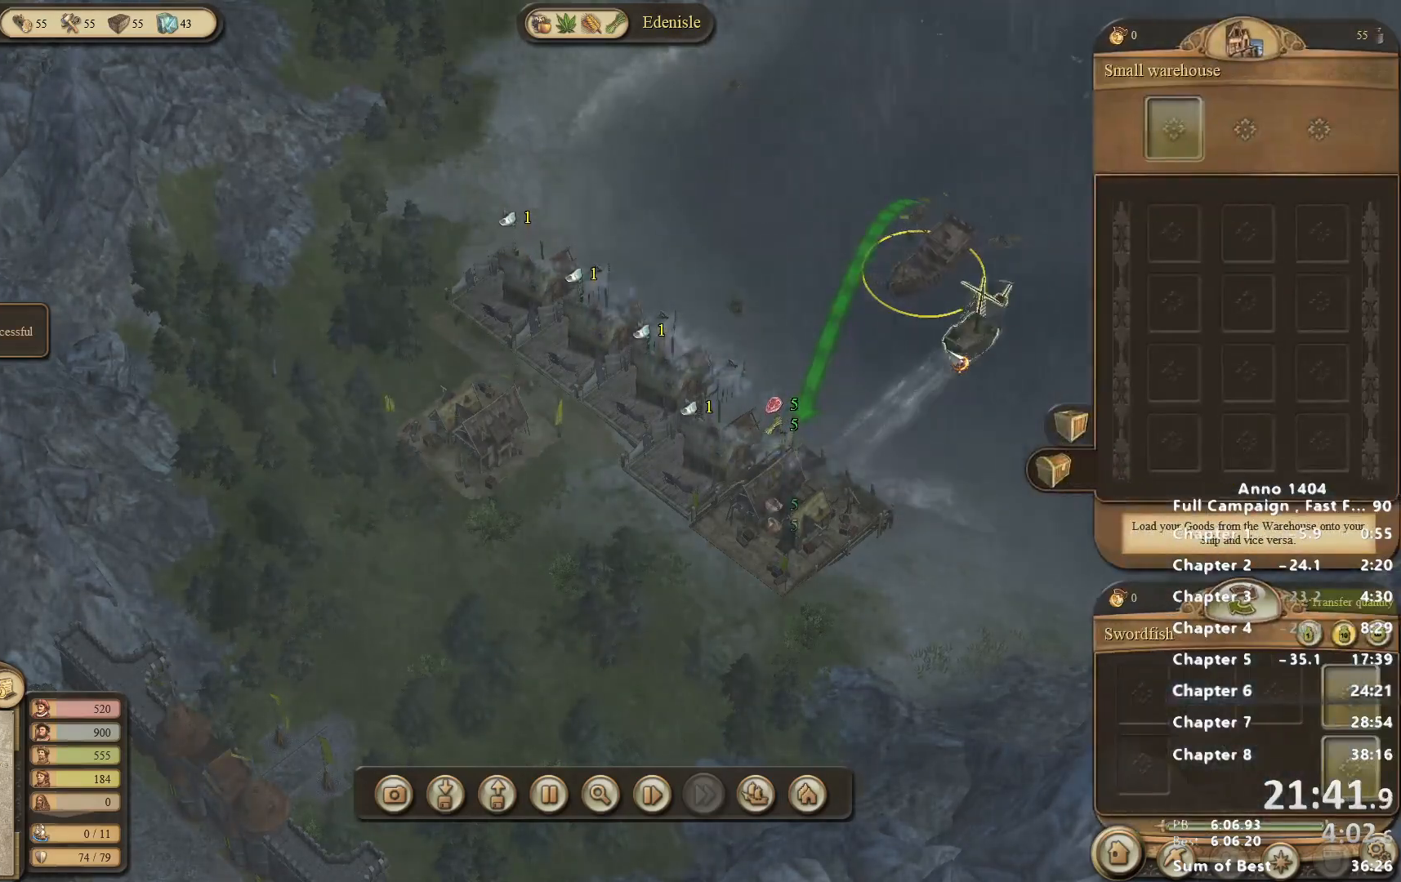
{"keys": [], "mouse": ["right"], "events": [[50, "mouse_right", "down"]]}
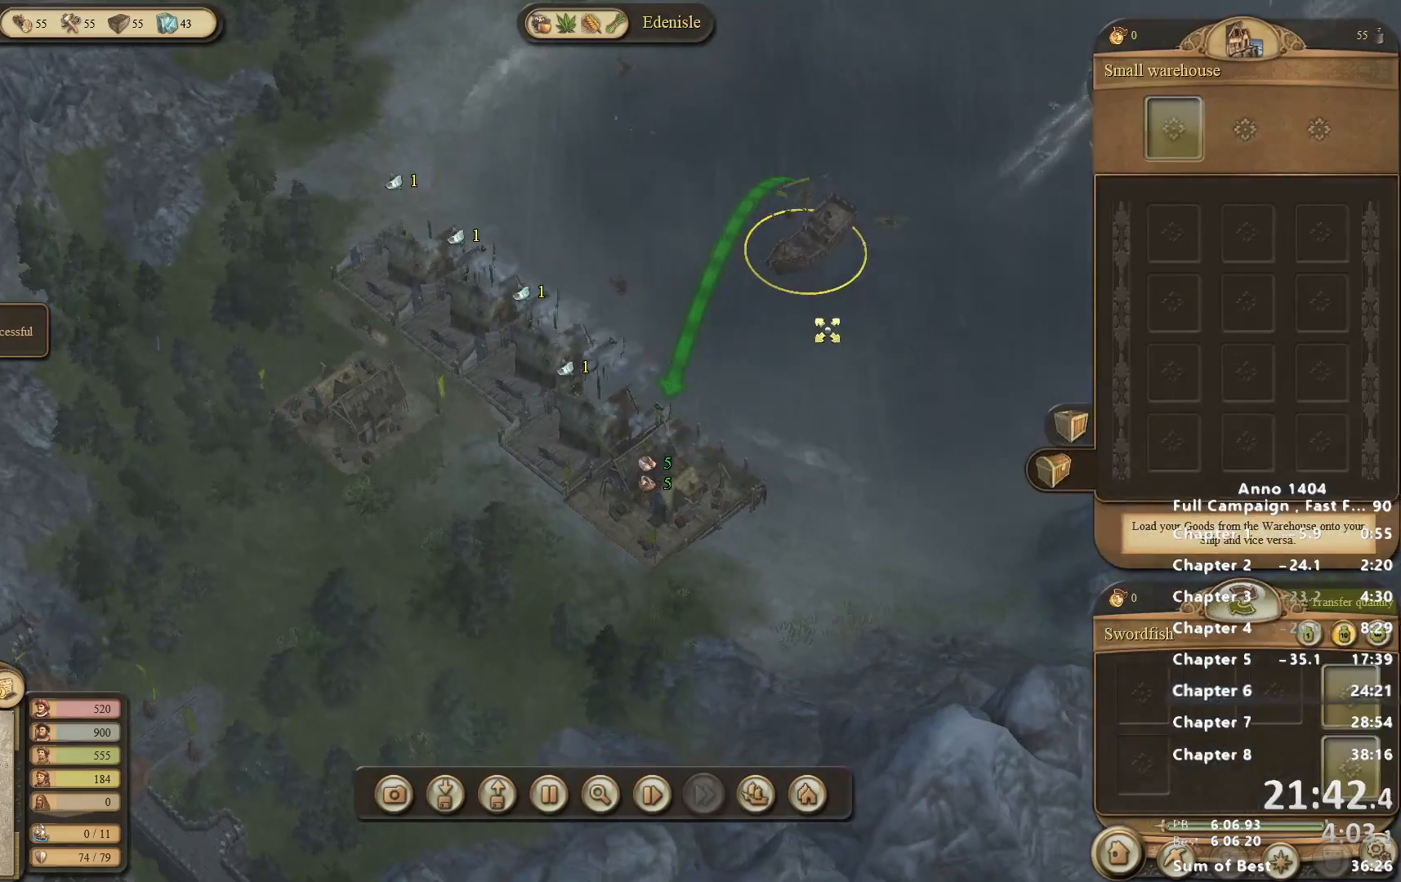
{"keys": [], "mouse": [], "events": [[100, "mouse_right", "up"]]}
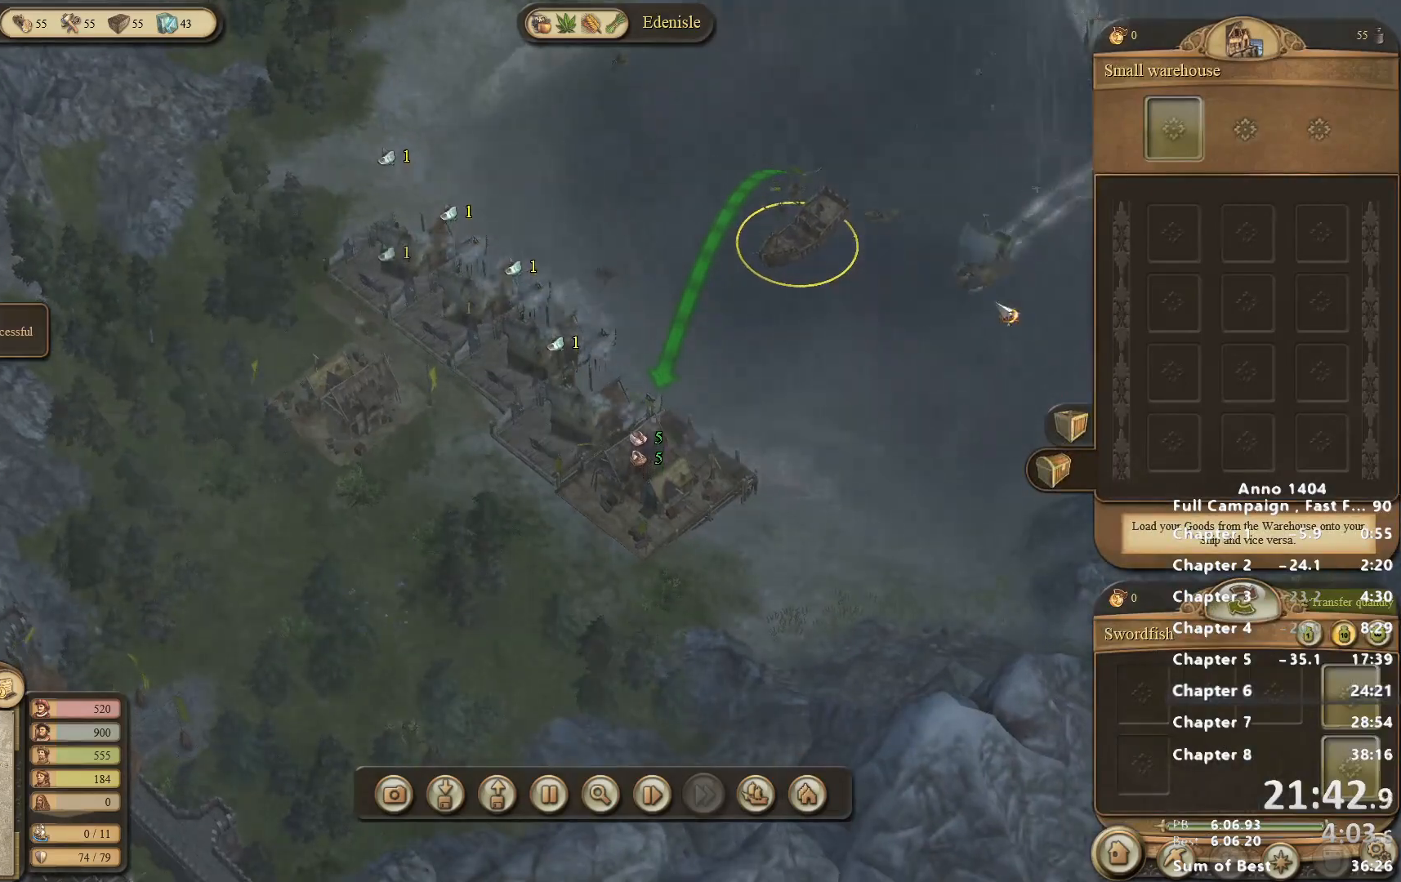
{"keys": [], "mouse": [], "events": []}
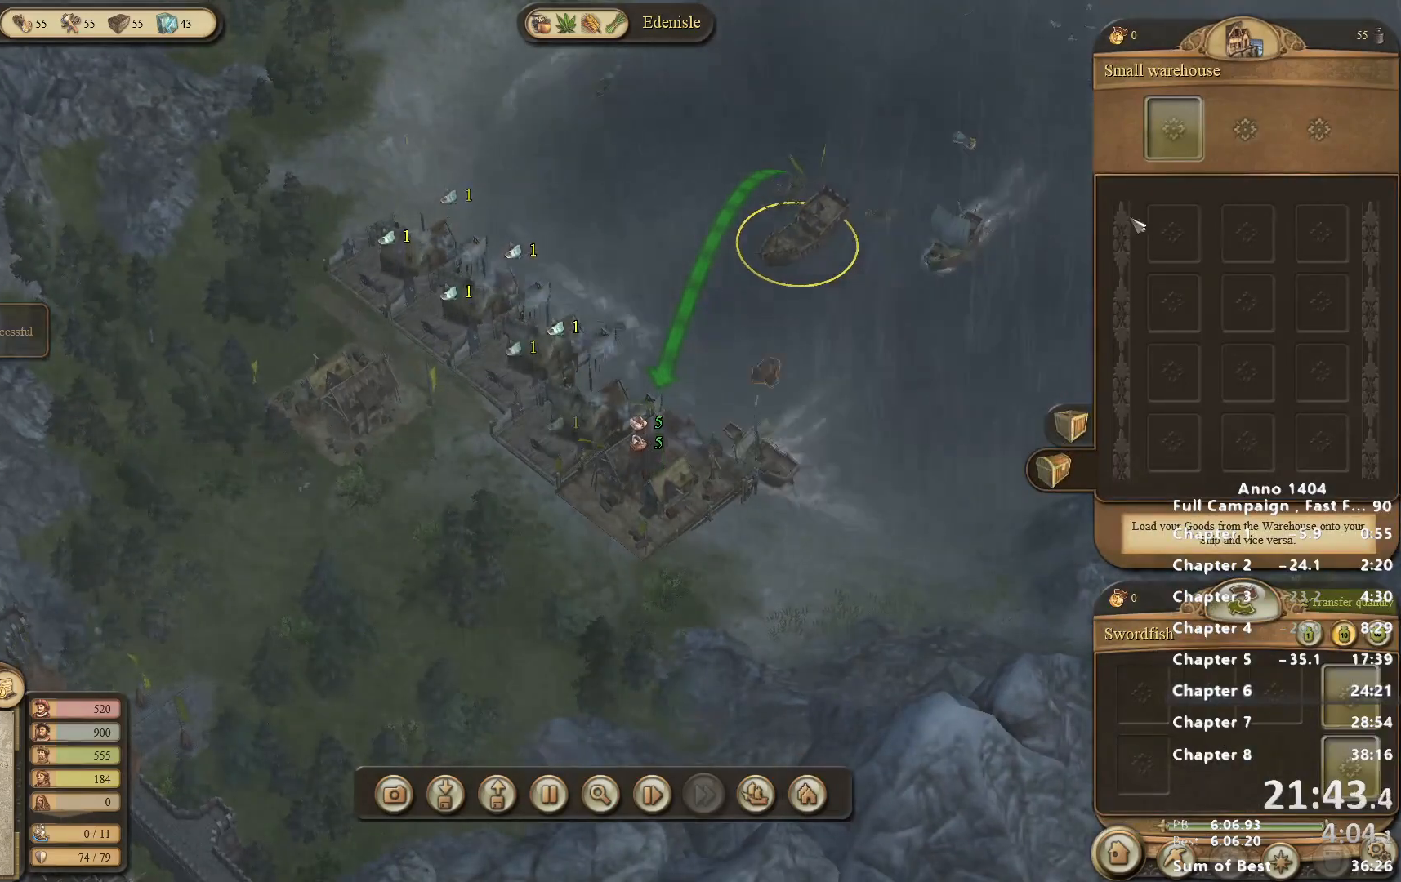
{"keys": [], "mouse": [], "events": []}
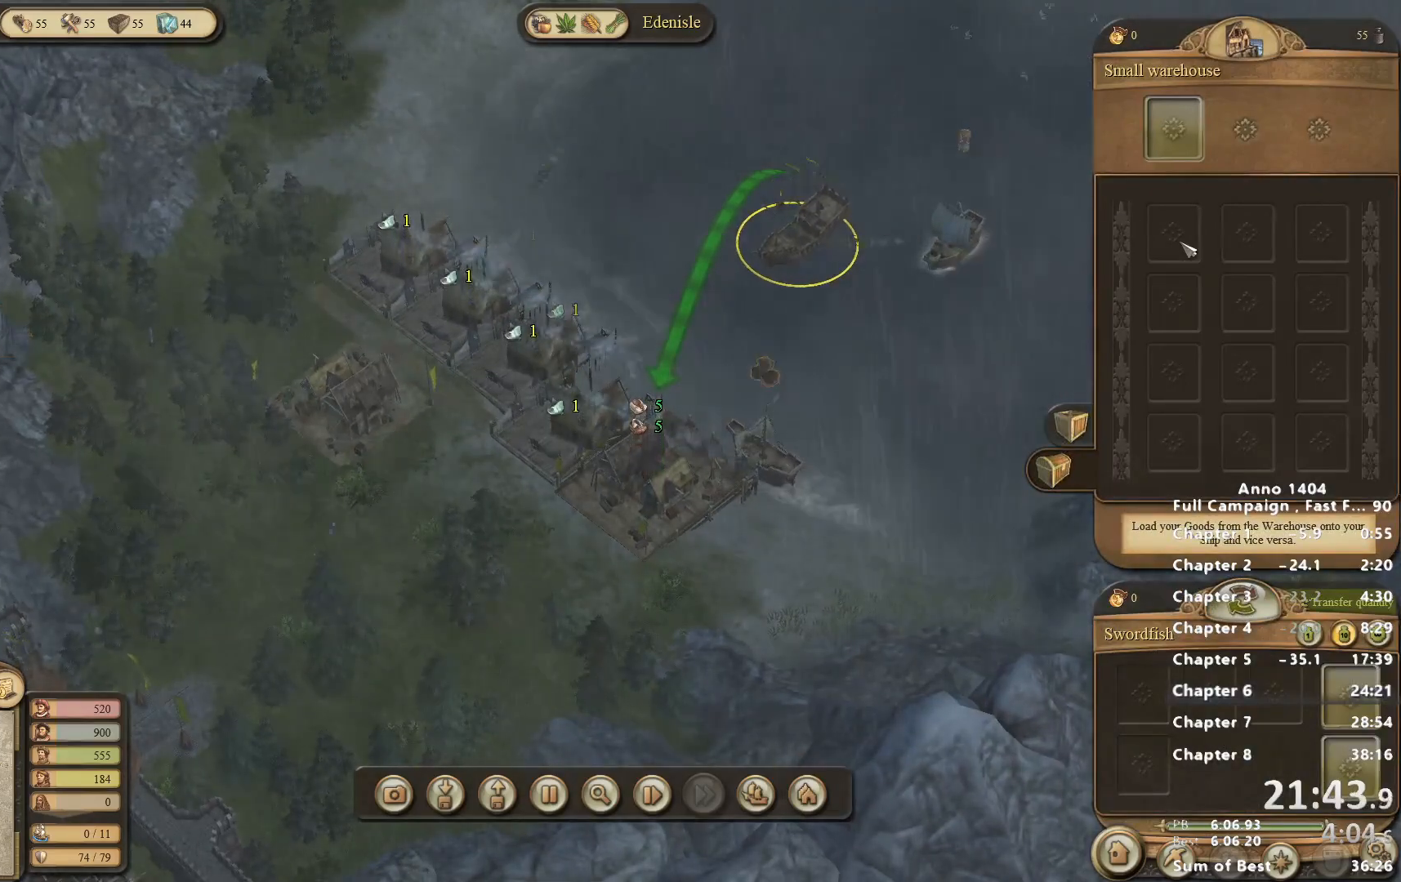
{"keys": [], "mouse": [], "events": []}
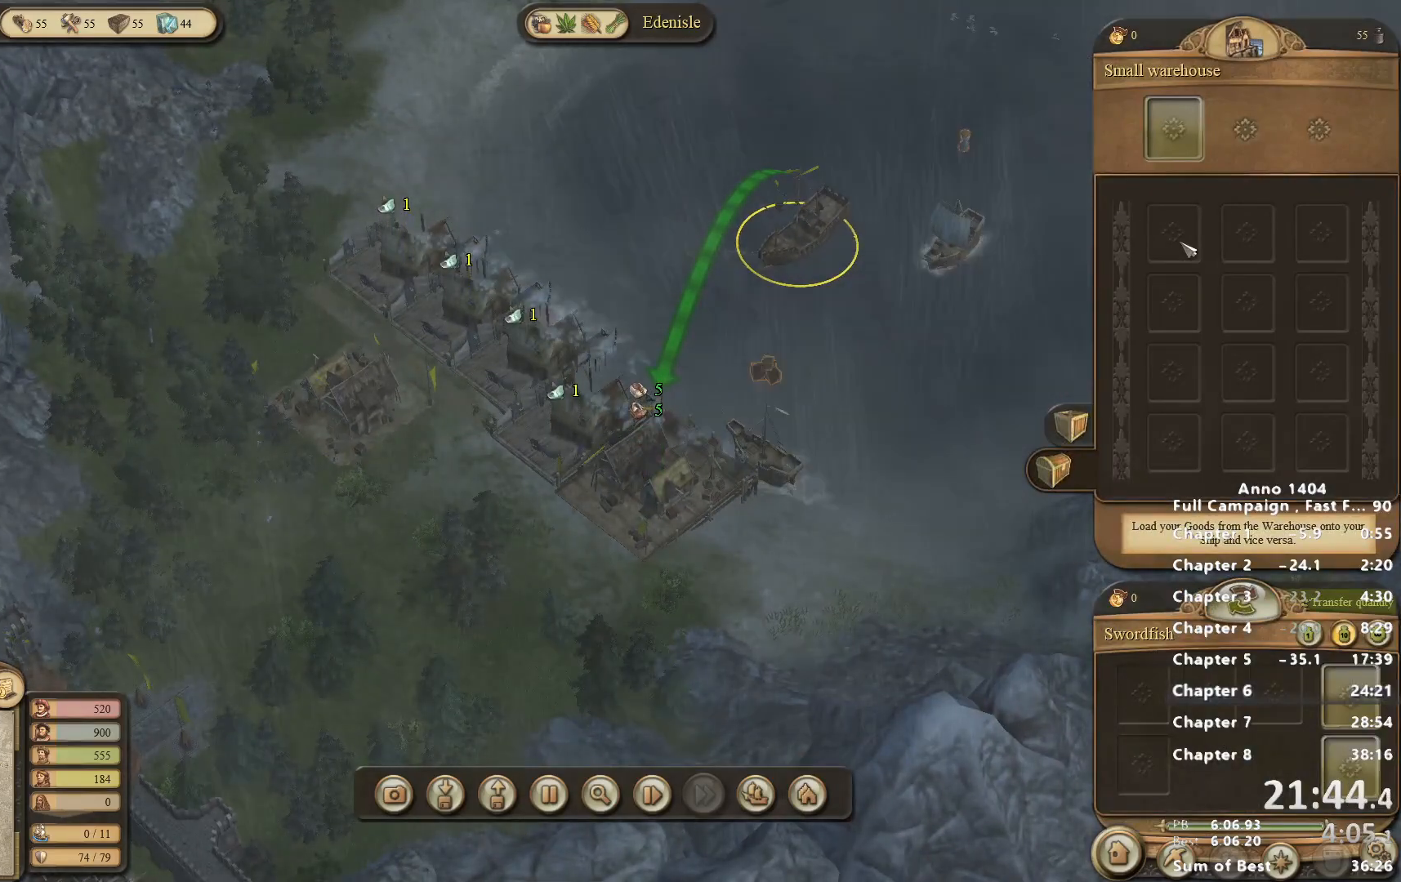
{"keys": [], "mouse": ["left"], "events": [[67, "mouse_left", "down"], [117, "mouse_left", "up"], [200, "mouse_left", "down"], [250, "mouse_left", "up"], [300, "mouse_left", "down"], [400, "mouse_left", "up"], [450, "mouse_left", "down"]]}
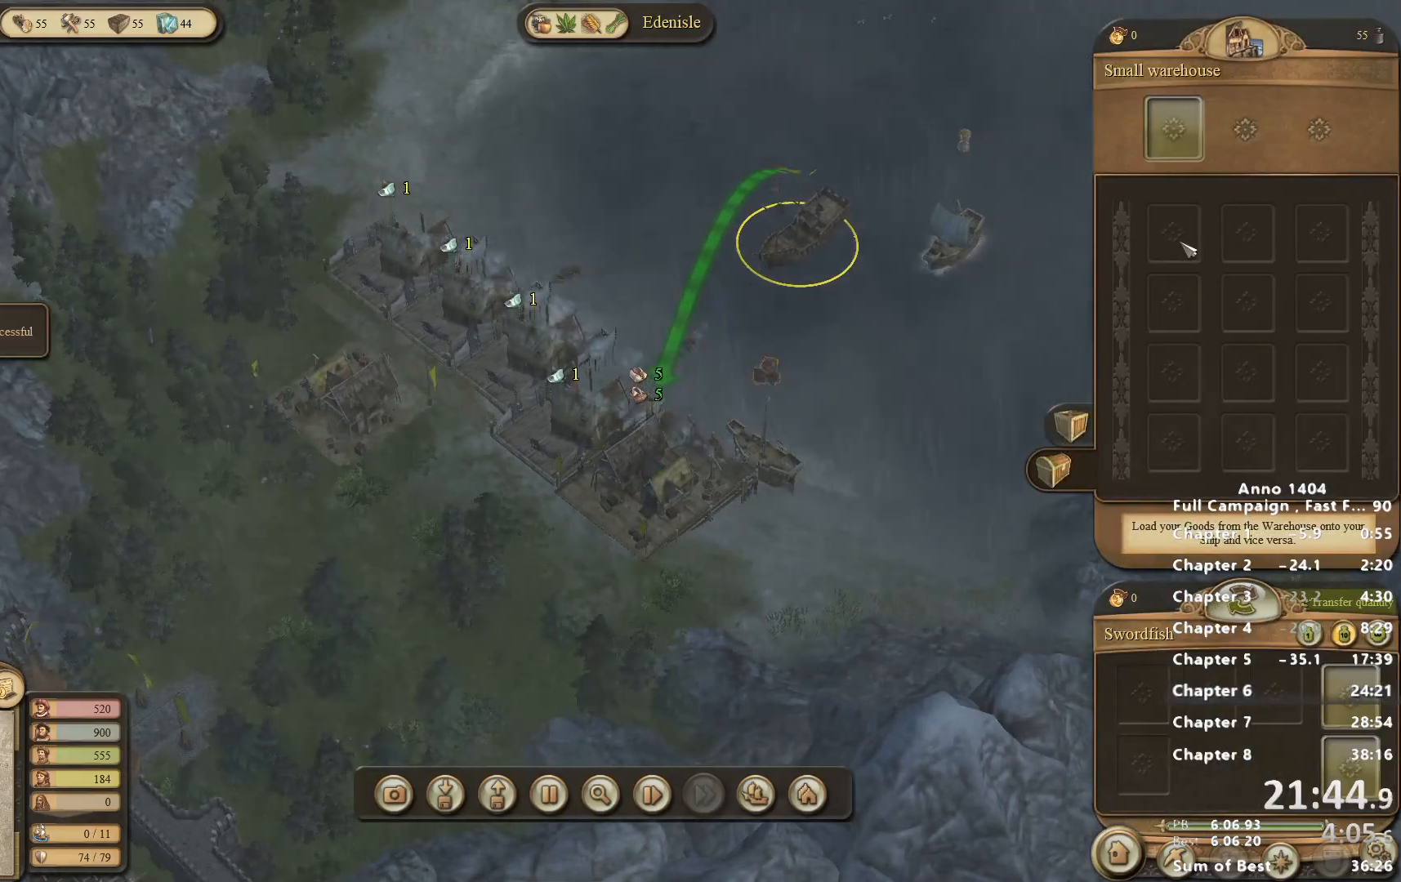
{"keys": [], "mouse": ["left"], "events": [[33, "mouse_left", "up"], [83, "mouse_left", "down"], [183, "mouse_left", "up"], [217, "mouse_left", "down"], [317, "mouse_left", "up"], [367, "mouse_left", "down"], [450, "mouse_left", "up"], [500, "mouse_left", "down"]]}
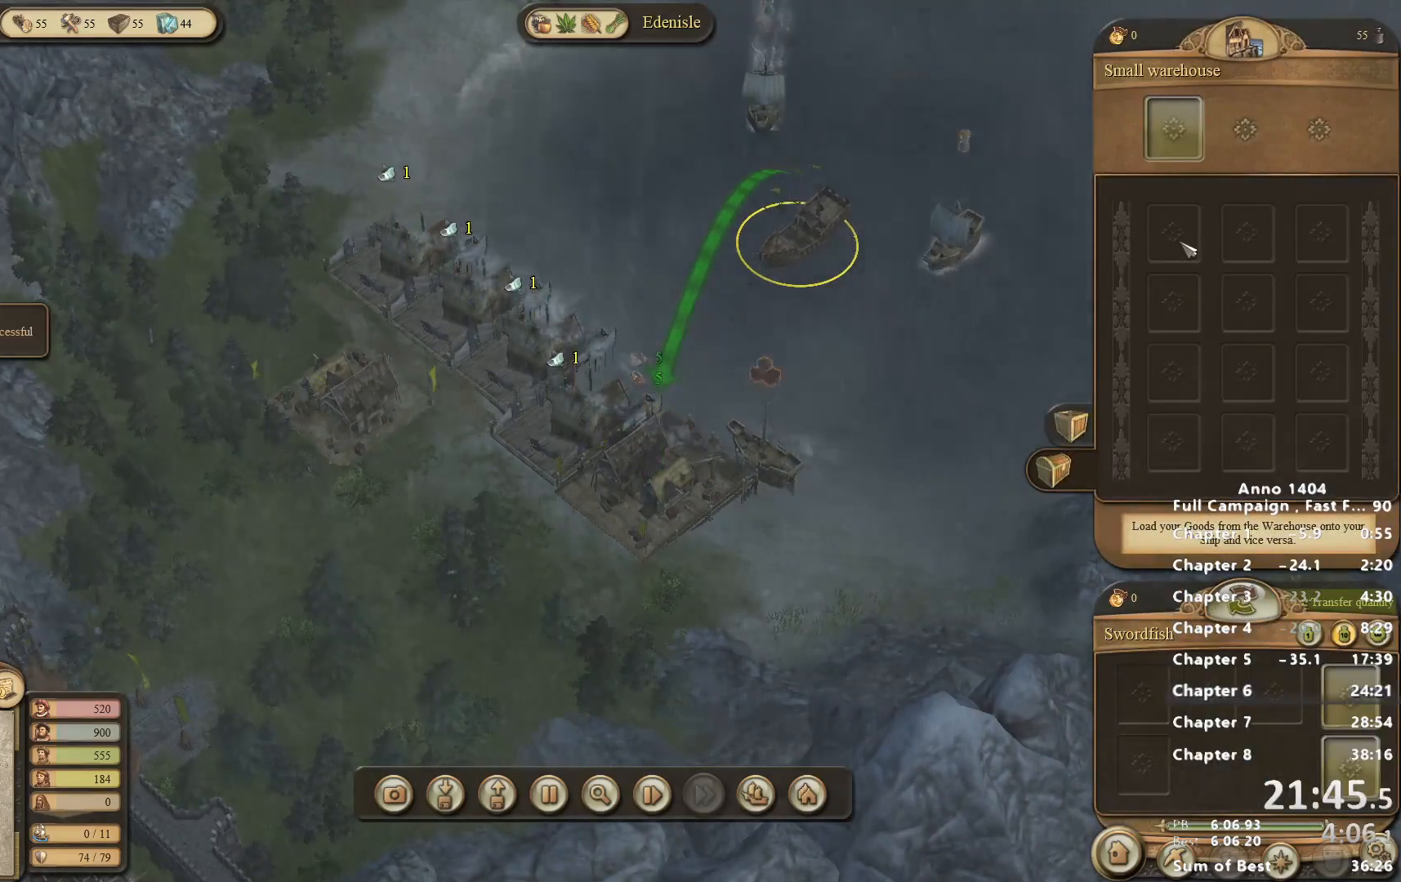
{"keys": [], "mouse": ["left"], "events": [[100, "mouse_left", "up"], [133, "mouse_left", "down"], [233, "mouse_left", "up"], [283, "mouse_left", "down"], [383, "mouse_left", "up"], [467, "mouse_left", "down"]]}
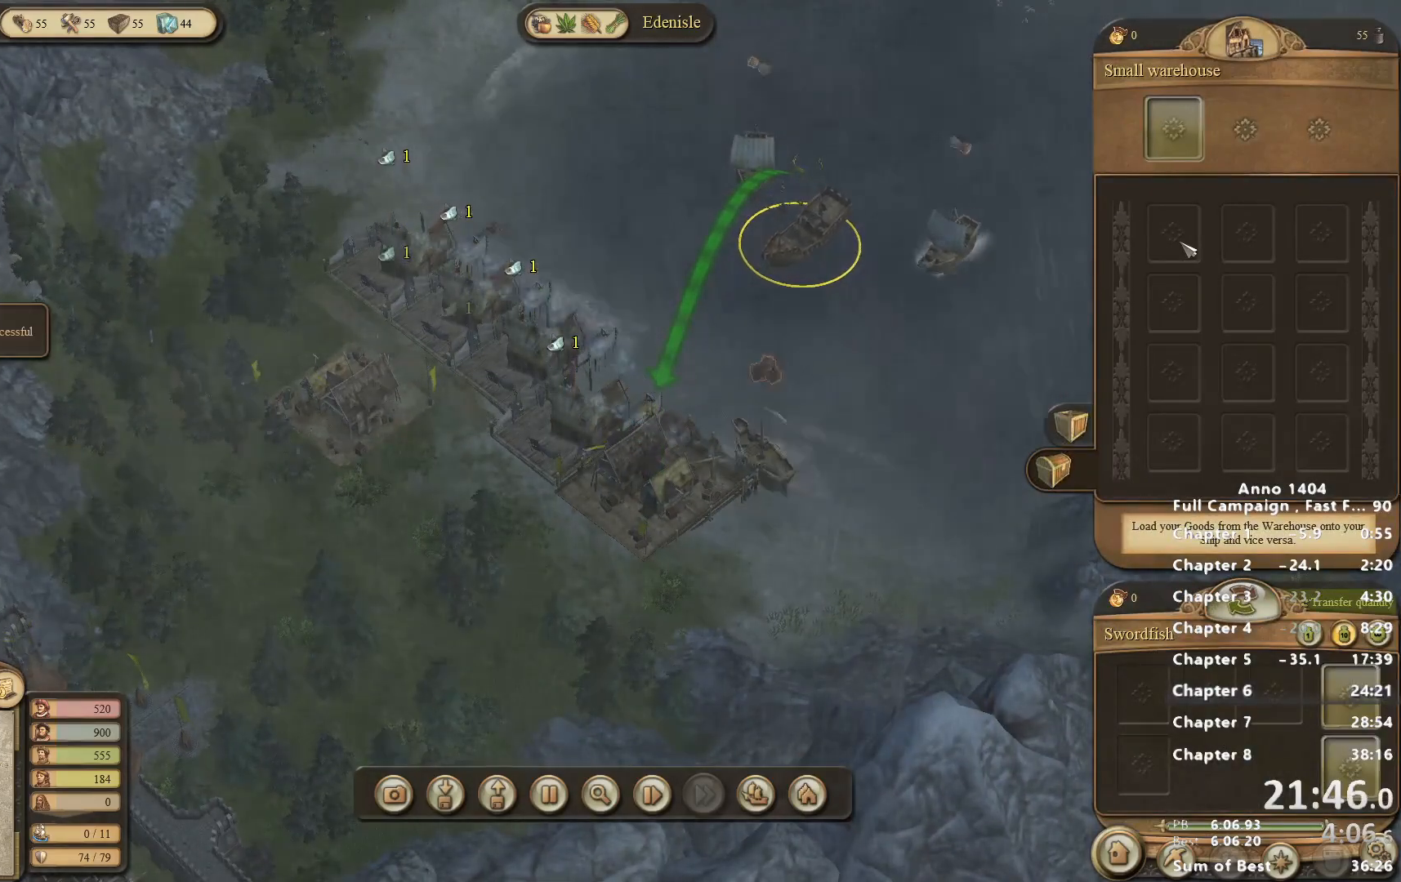
{"keys": [], "mouse": [], "events": [[17, "mouse_left", "up"], [117, "mouse_left", "down"], [150, "mouse_left", "up"], [250, "mouse_left", "down"], [300, "mouse_left", "up"], [383, "mouse_left", "down"], [483, "mouse_left", "up"]]}
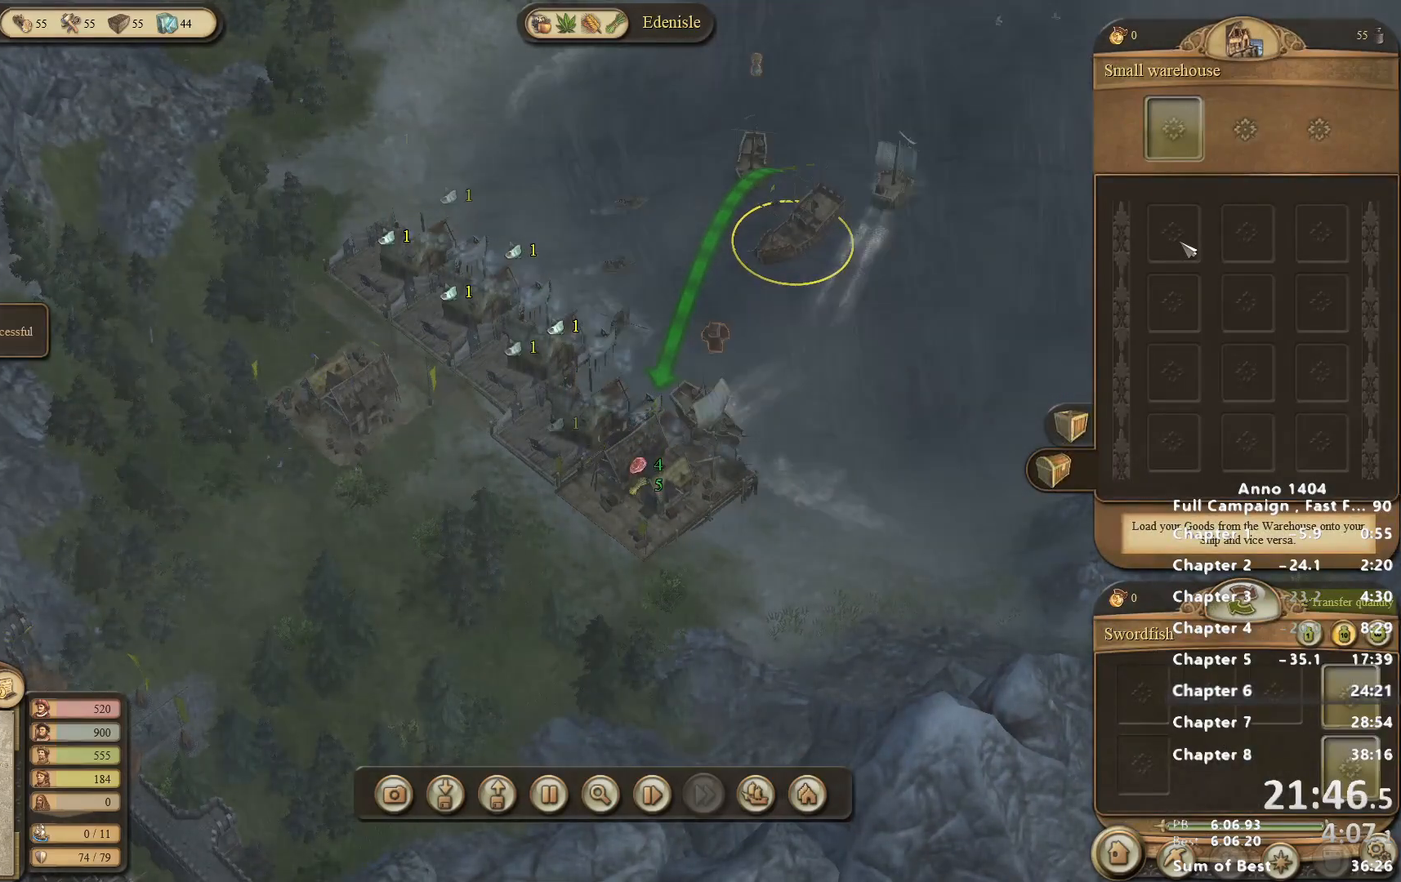
{"keys": [], "mouse": ["left"], "events": [[33, "mouse_left", "down"], [117, "mouse_left", "up"], [167, "mouse_left", "down"], [267, "mouse_left", "up"], [317, "mouse_left", "down"], [400, "mouse_left", "up"], [450, "mouse_left", "down"]]}
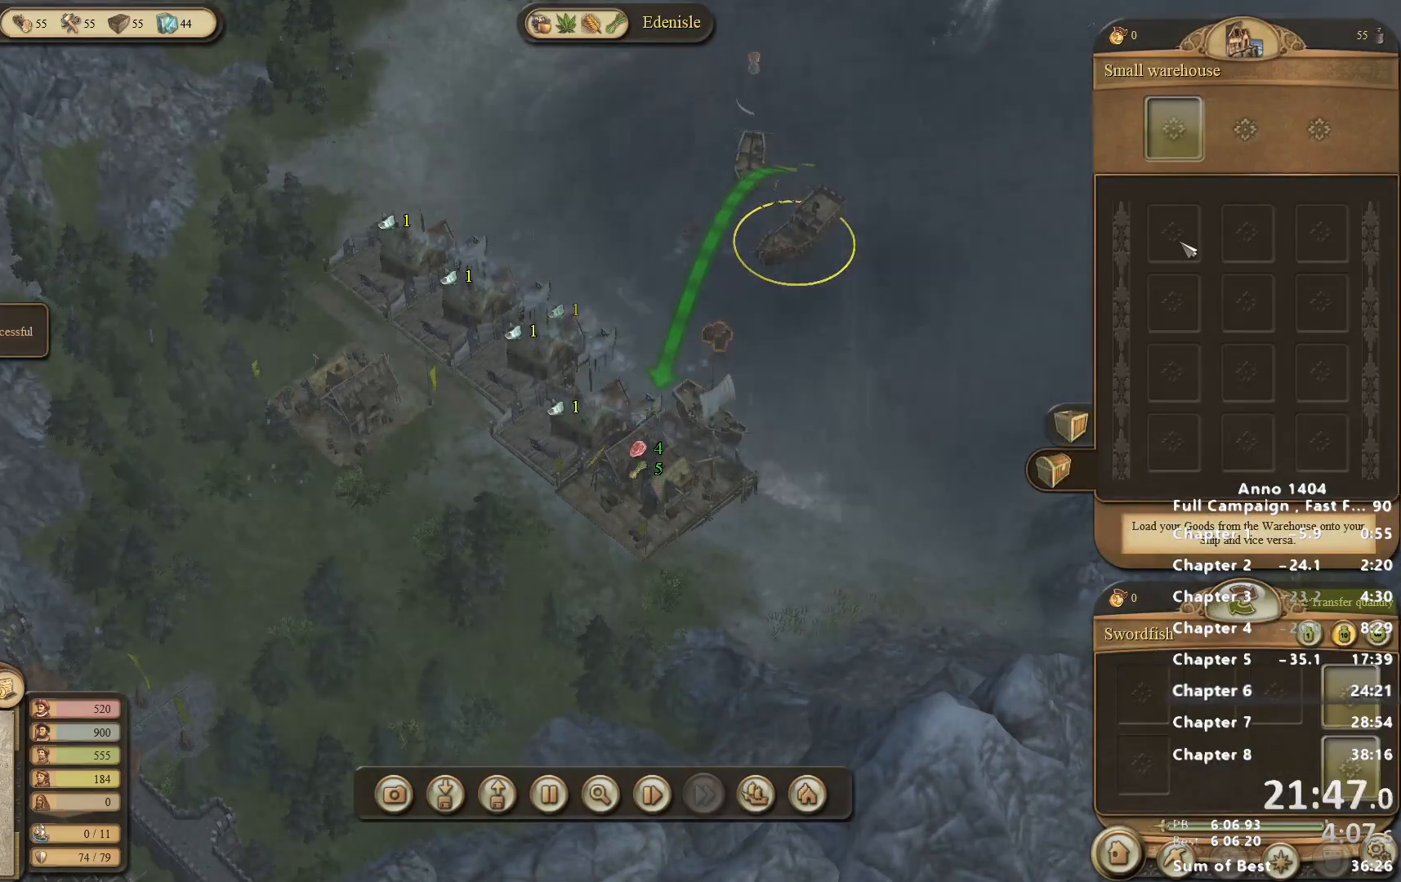
{"keys": [], "mouse": [], "events": [[50, "mouse_left", "up"], [367, "mouse_left", "down"], [467, "mouse_left", "up"]]}
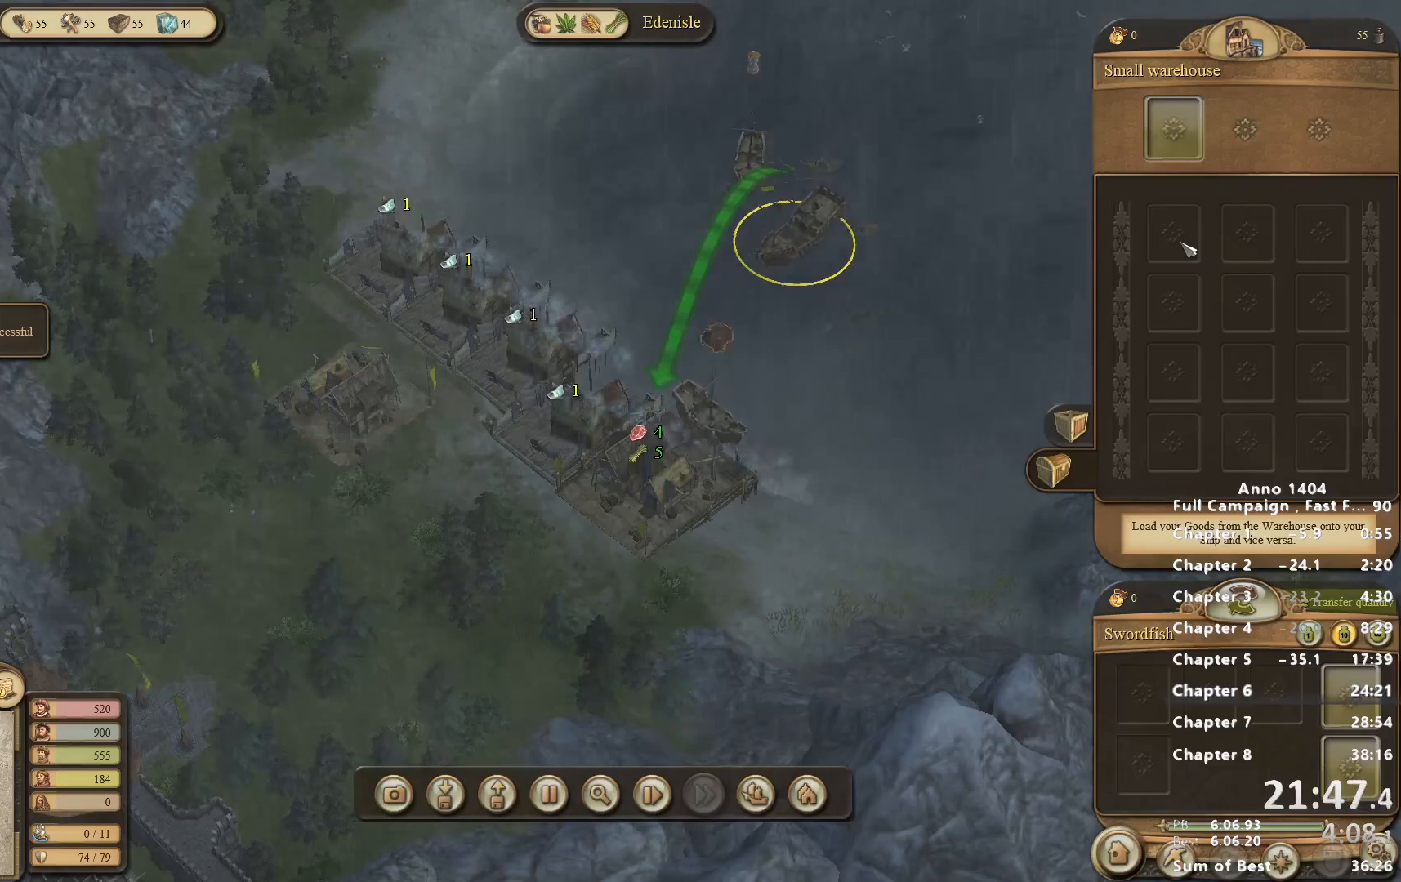
{"keys": [], "mouse": ["left"], "events": [[50, "mouse_left", "down"], [100, "mouse_left", "up"], [200, "mouse_left", "down"], [233, "mouse_left", "up"], [333, "mouse_left", "down"], [383, "mouse_left", "up"], [467, "mouse_left", "down"]]}
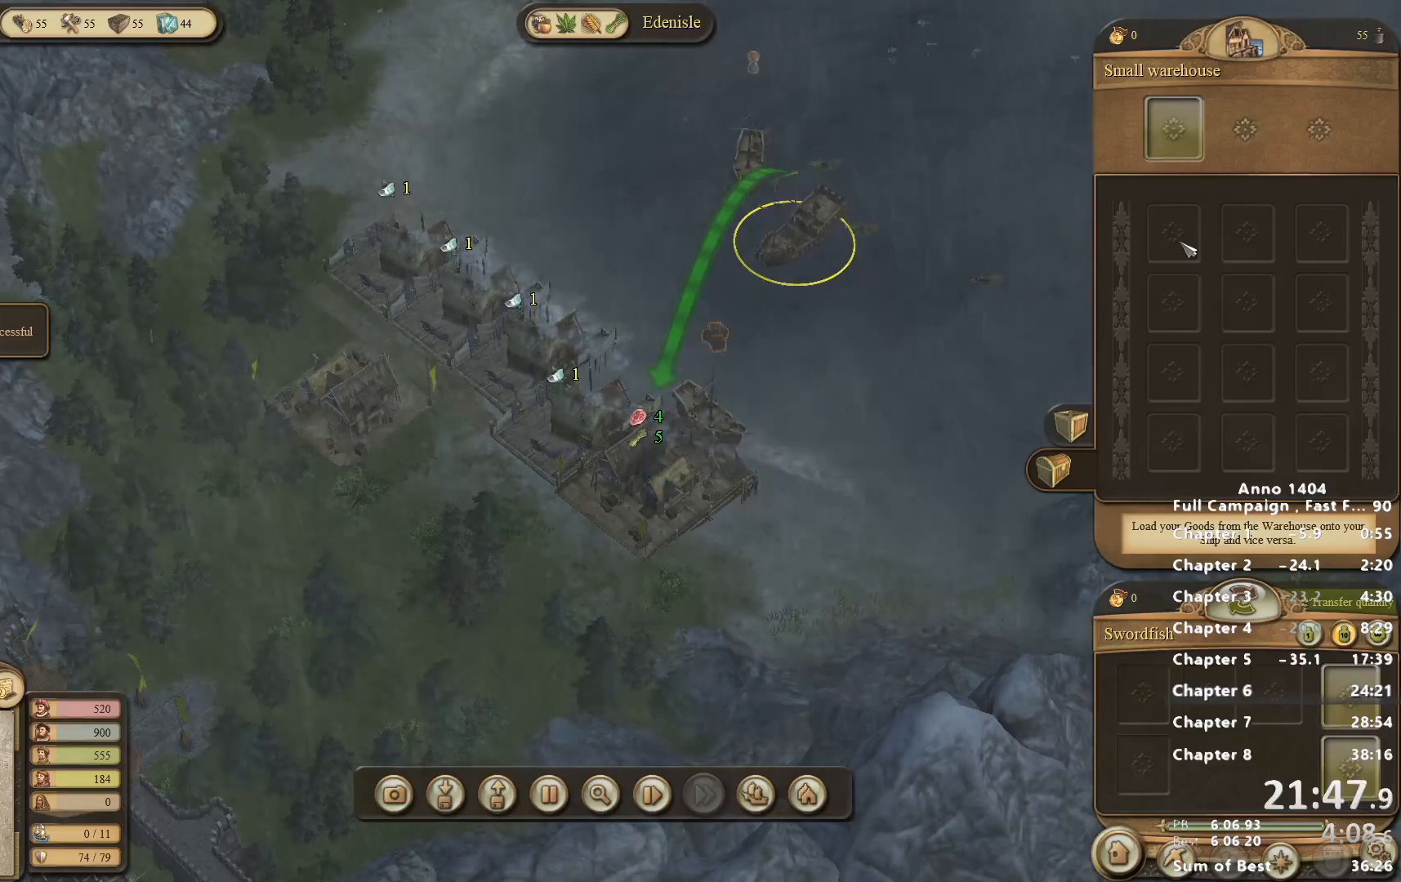
{"keys": [], "mouse": [], "events": [[17, "mouse_left", "up"], [117, "mouse_left", "down"], [167, "mouse_left", "up"], [250, "mouse_left", "down"], [300, "mouse_left", "up"]]}
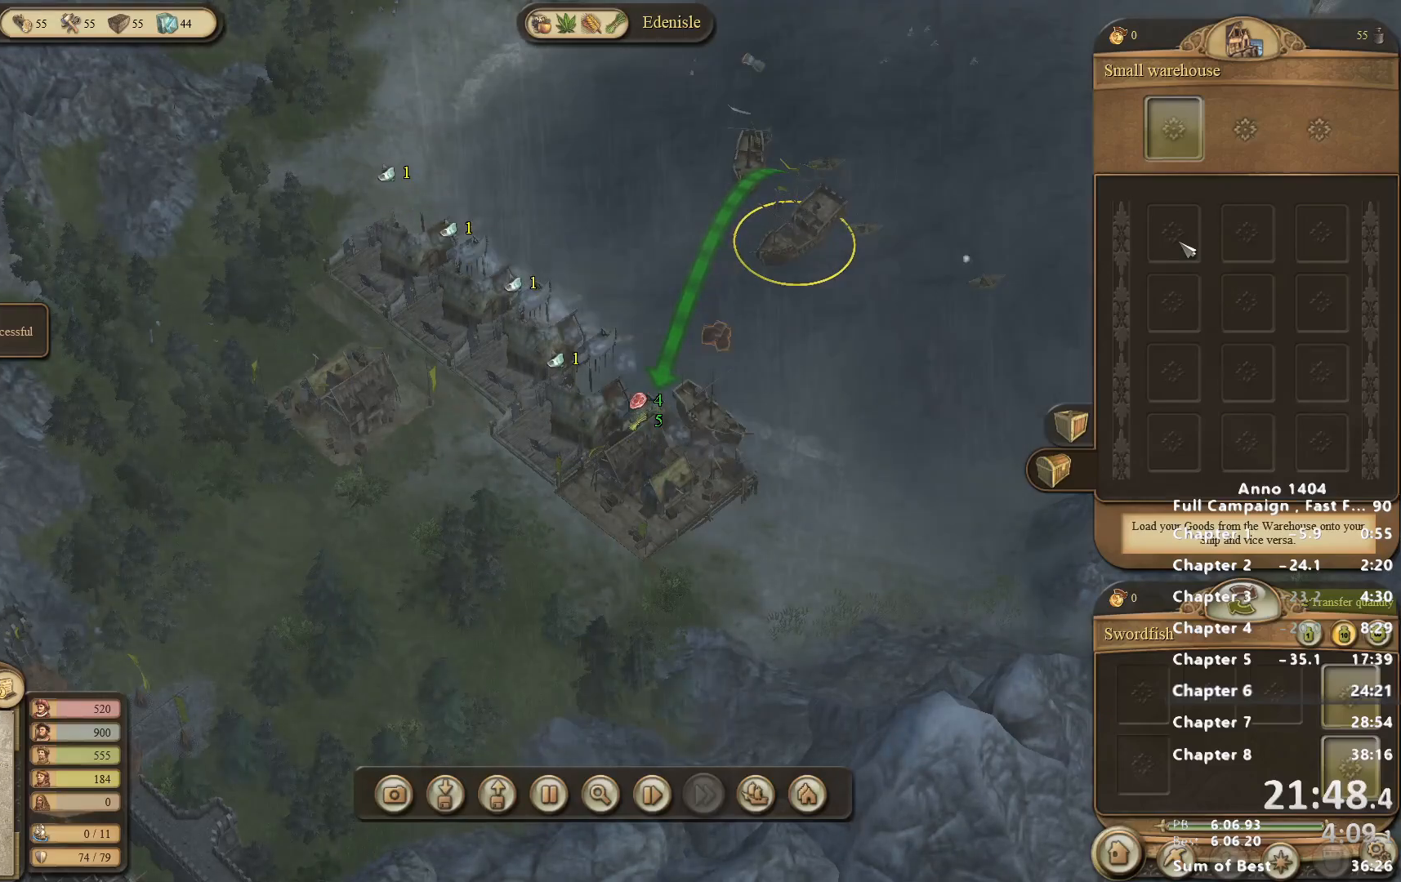
{"keys": [], "mouse": ["left"], "events": [[33, "mouse_left", "down"], [133, "mouse_left", "up"], [217, "mouse_left", "down"], [267, "mouse_left", "up"], [367, "mouse_left", "down"], [400, "mouse_left", "up"], [500, "mouse_left", "down"]]}
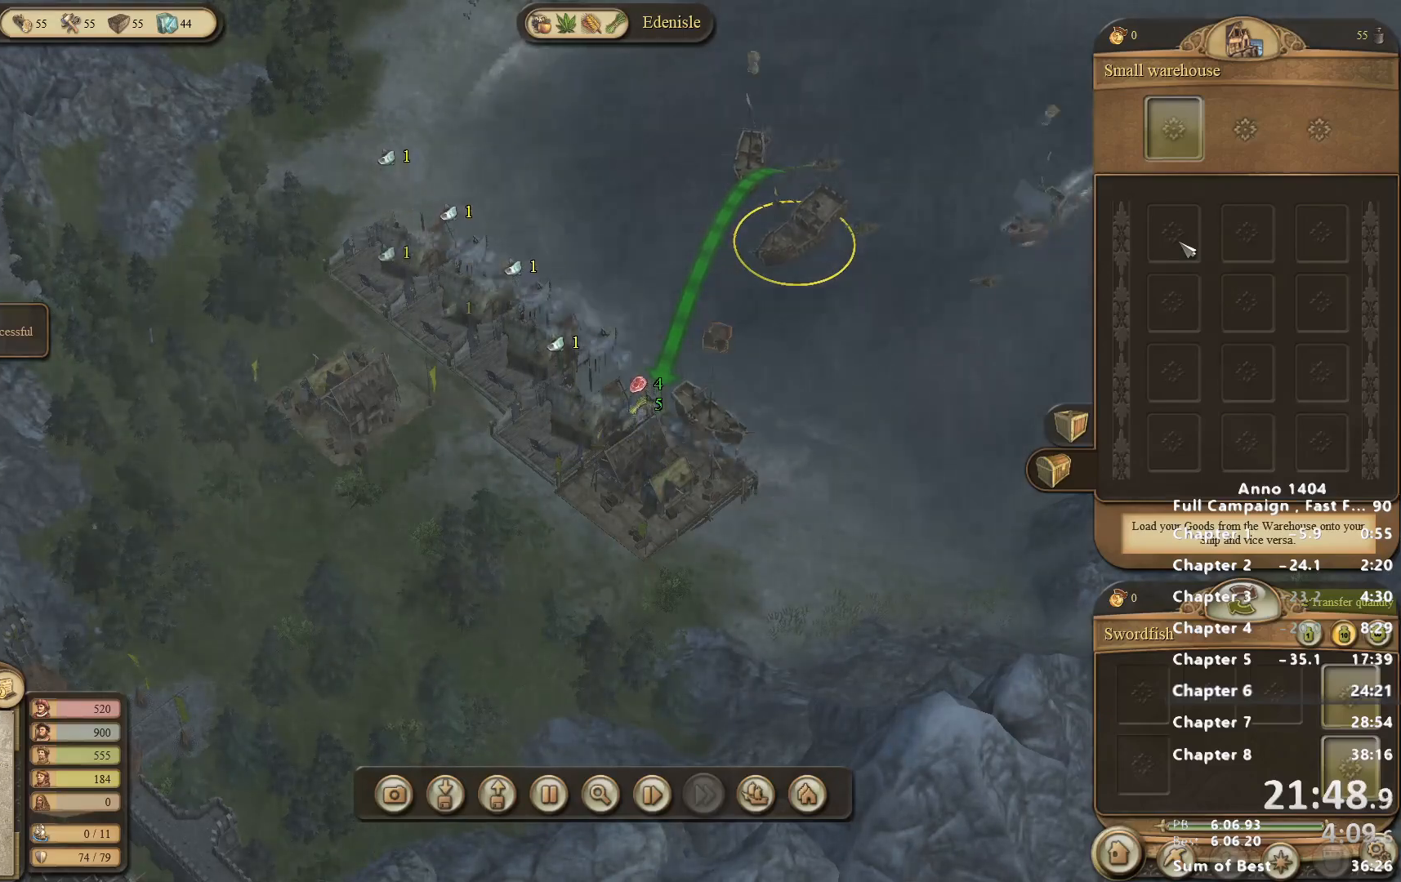
{"keys": [], "mouse": ["left"], "events": [[50, "mouse_left", "up"], [133, "mouse_left", "down"], [233, "mouse_left", "up"], [283, "mouse_left", "down"], [317, "mouse_left", "up"], [417, "mouse_left", "down"]]}